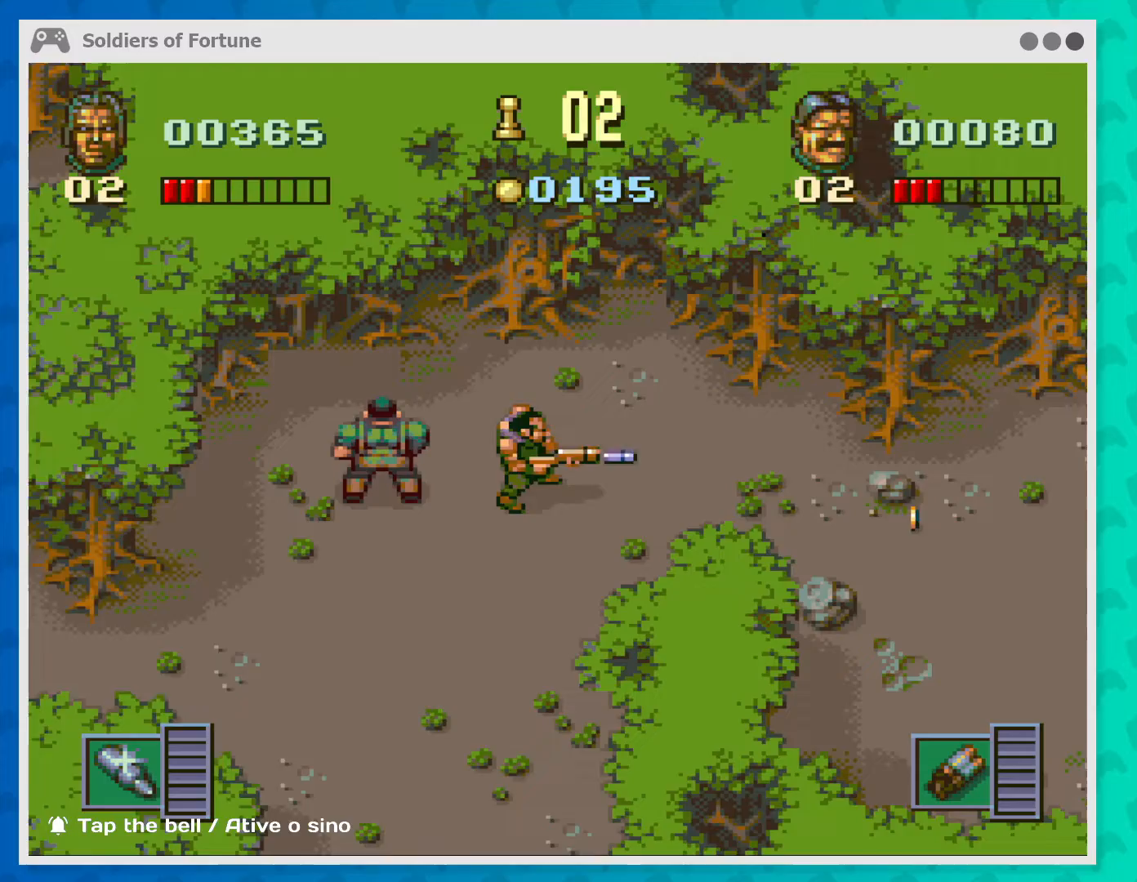
Gameplay with a controller (Xbox layout); each line is a JSON object with the inputs held at the frame after it. "events" lists button and stick changes between this image and that frame as [ms after this image, input, new state], when the widget could be followed in between. Not read: L1 L3 R3 right_stick.
{"buttons": [], "left_stick": "right", "events": []}
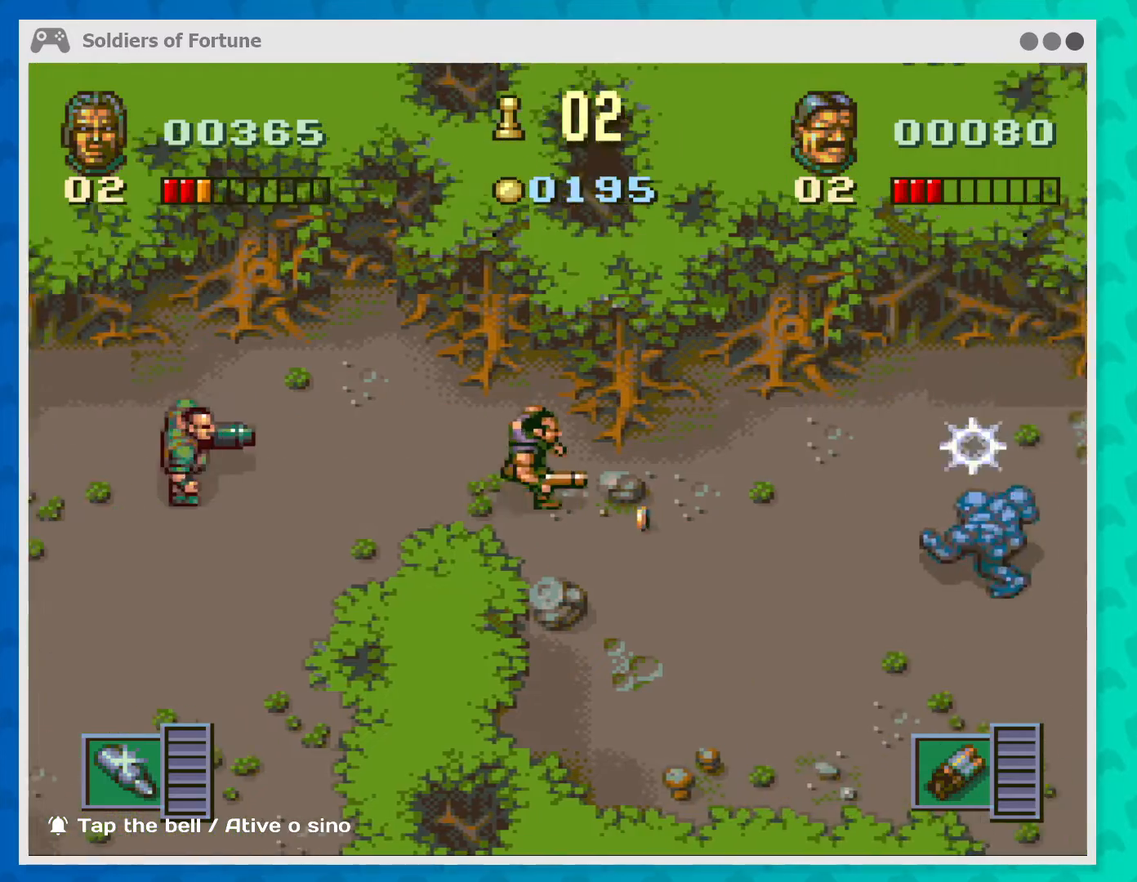
{"buttons": [], "left_stick": "down-right", "events": [[100, "left_stick", "down-right"], [200, "left_stick", "down"], [500, "left_stick", "down-right"]]}
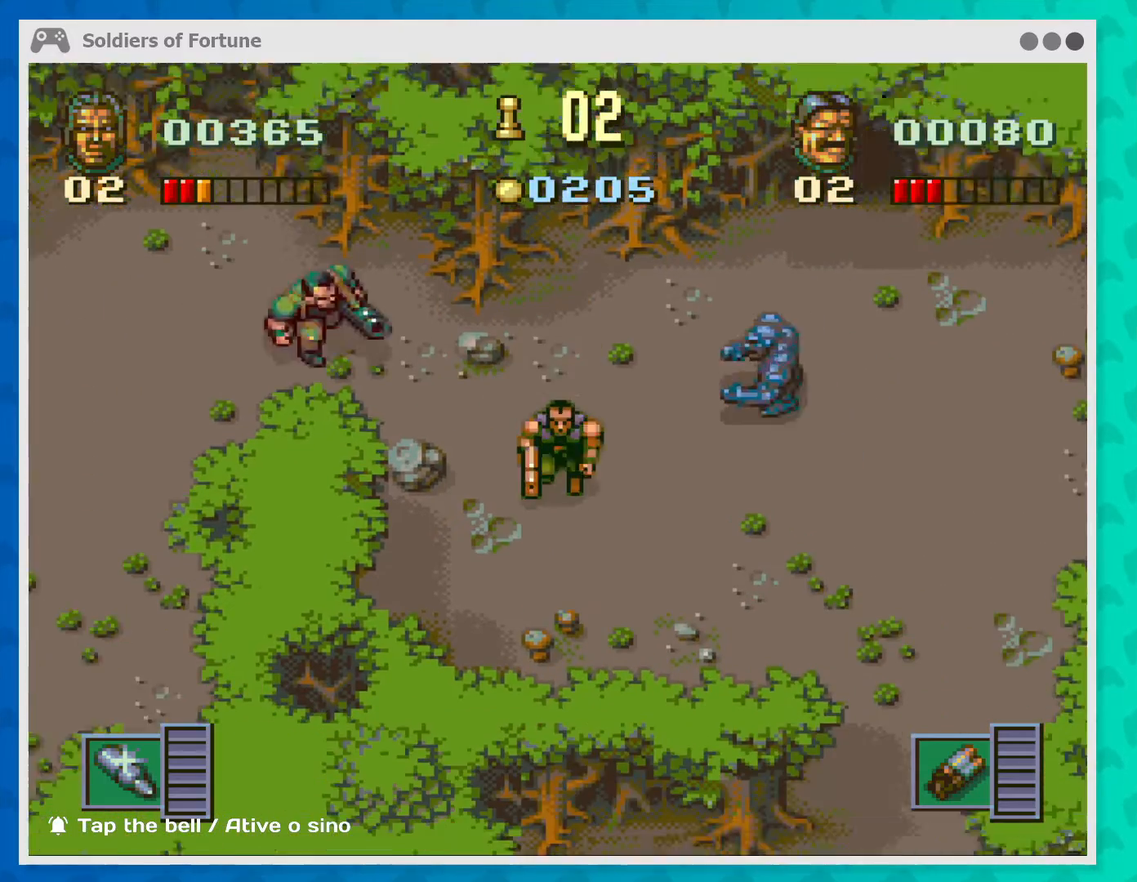
{"buttons": [], "left_stick": "up-right", "events": [[67, "left_stick", "right"], [100, "B", "down"], [233, "B", "up"], [233, "left_stick", "center"], [300, "B", "down"], [433, "B", "up"], [433, "left_stick", "up-right"]]}
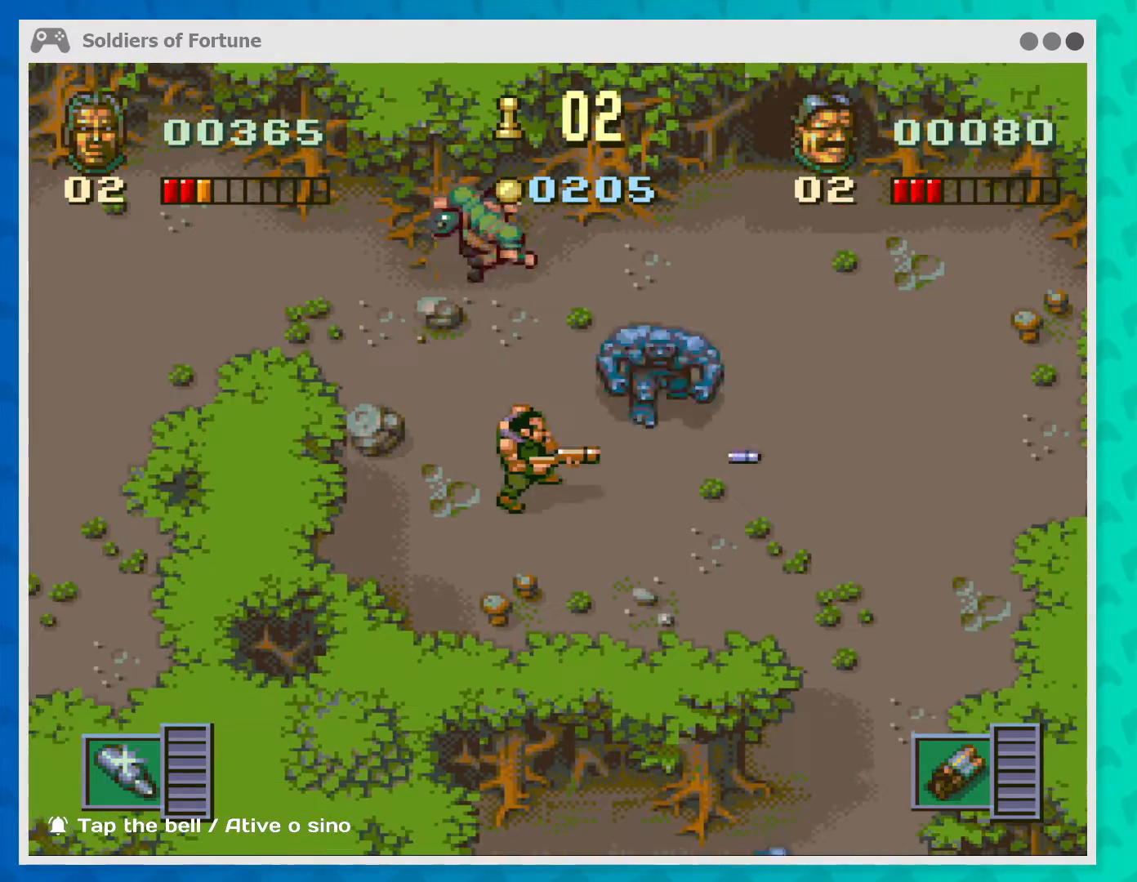
{"buttons": ["B"], "left_stick": "center", "events": [[67, "B", "down"], [133, "B", "up"], [133, "left_stick", "center"], [200, "B", "down"], [333, "B", "up"], [400, "B", "down"]]}
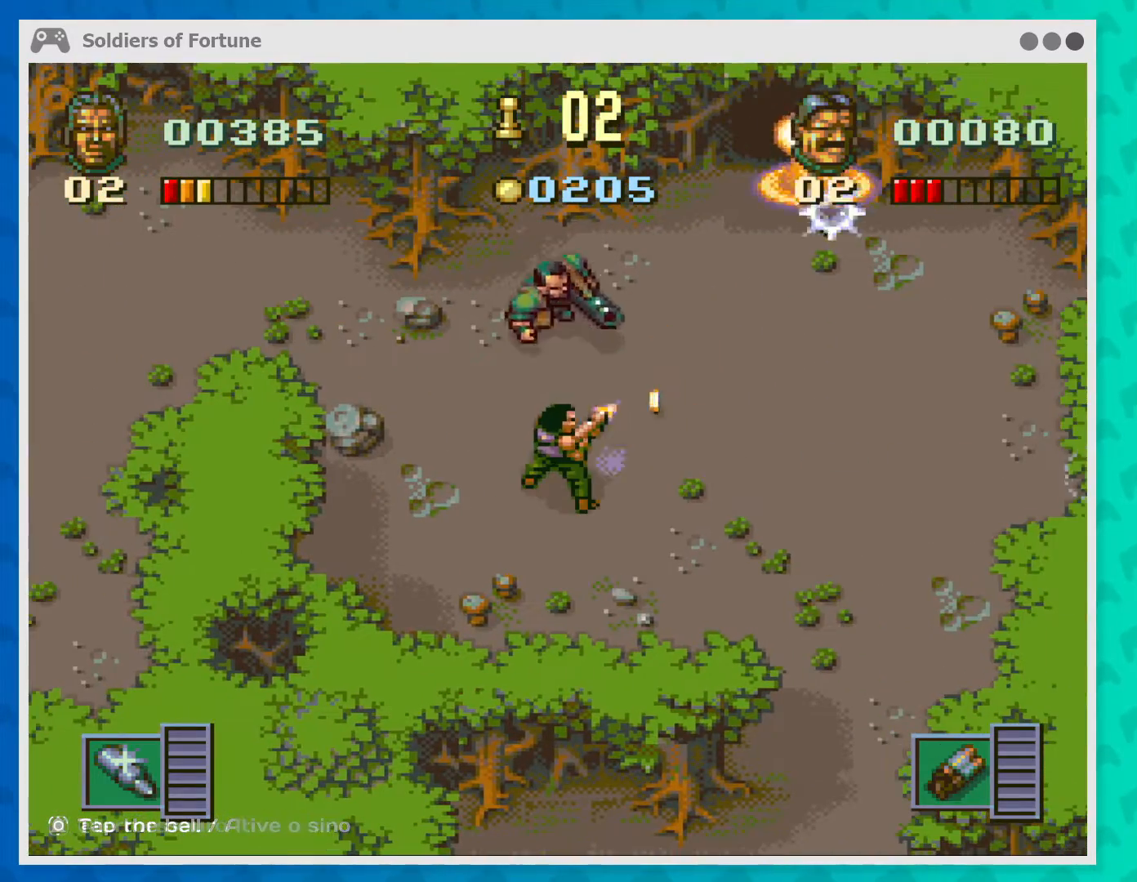
{"buttons": [], "left_stick": "center", "events": [[33, "B", "up"], [100, "B", "down"], [233, "B", "up"], [300, "B", "down"], [433, "B", "up"]]}
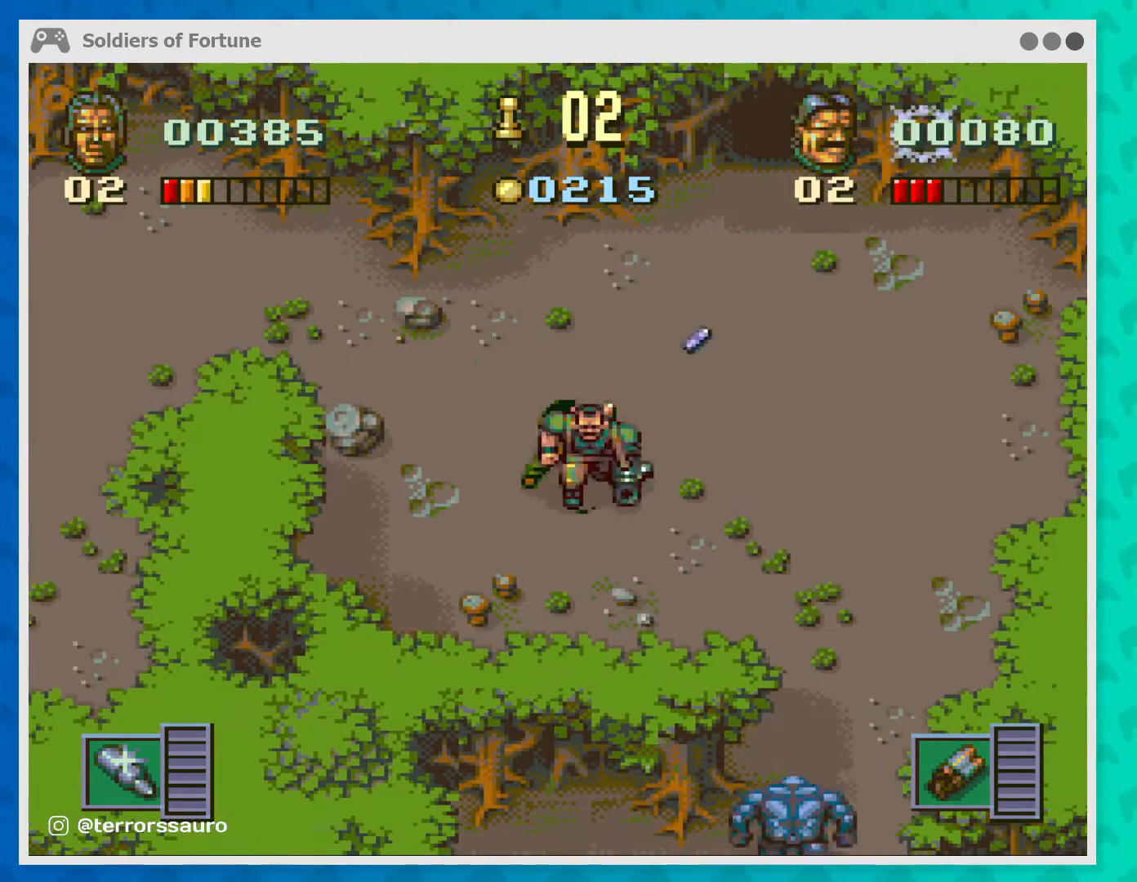
{"buttons": [], "left_stick": "up", "events": [[300, "left_stick", "up"]]}
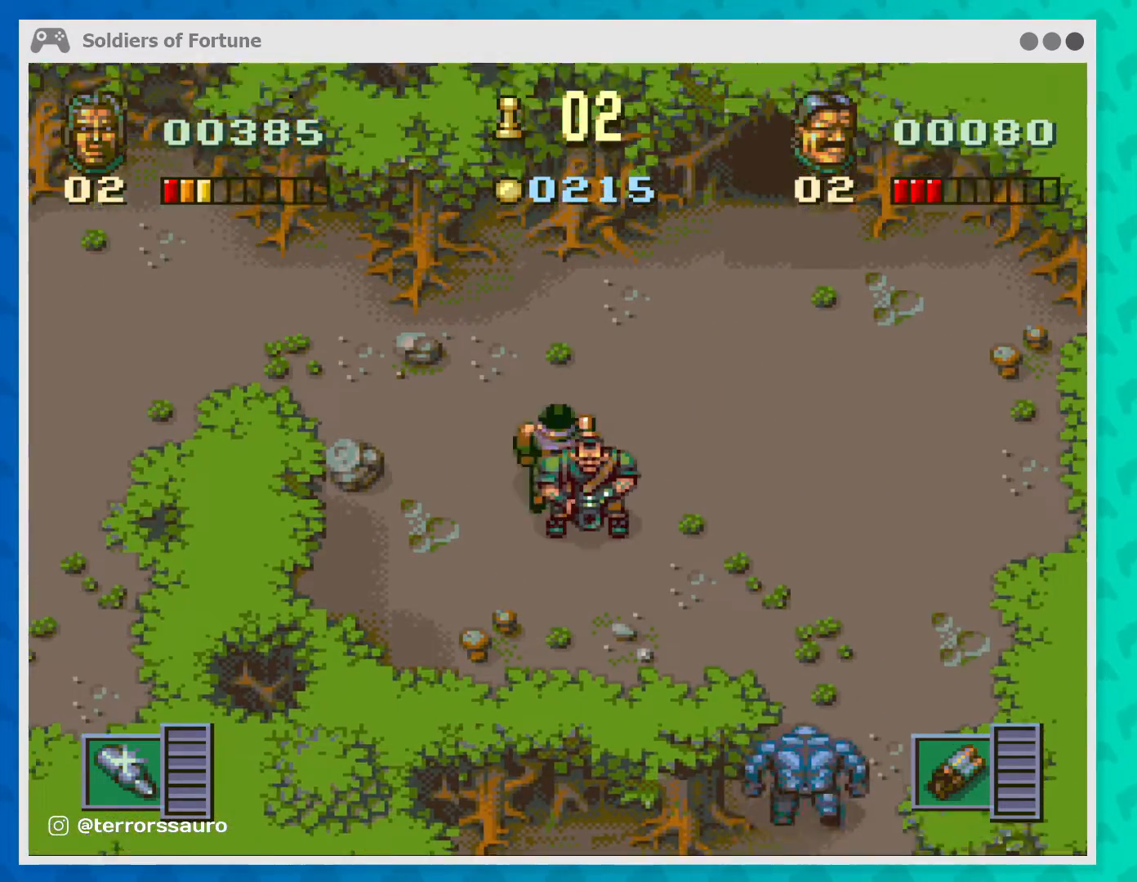
{"buttons": [], "left_stick": "down-right", "events": [[267, "left_stick", "down-right"], [400, "B", "down"], [500, "B", "up"]]}
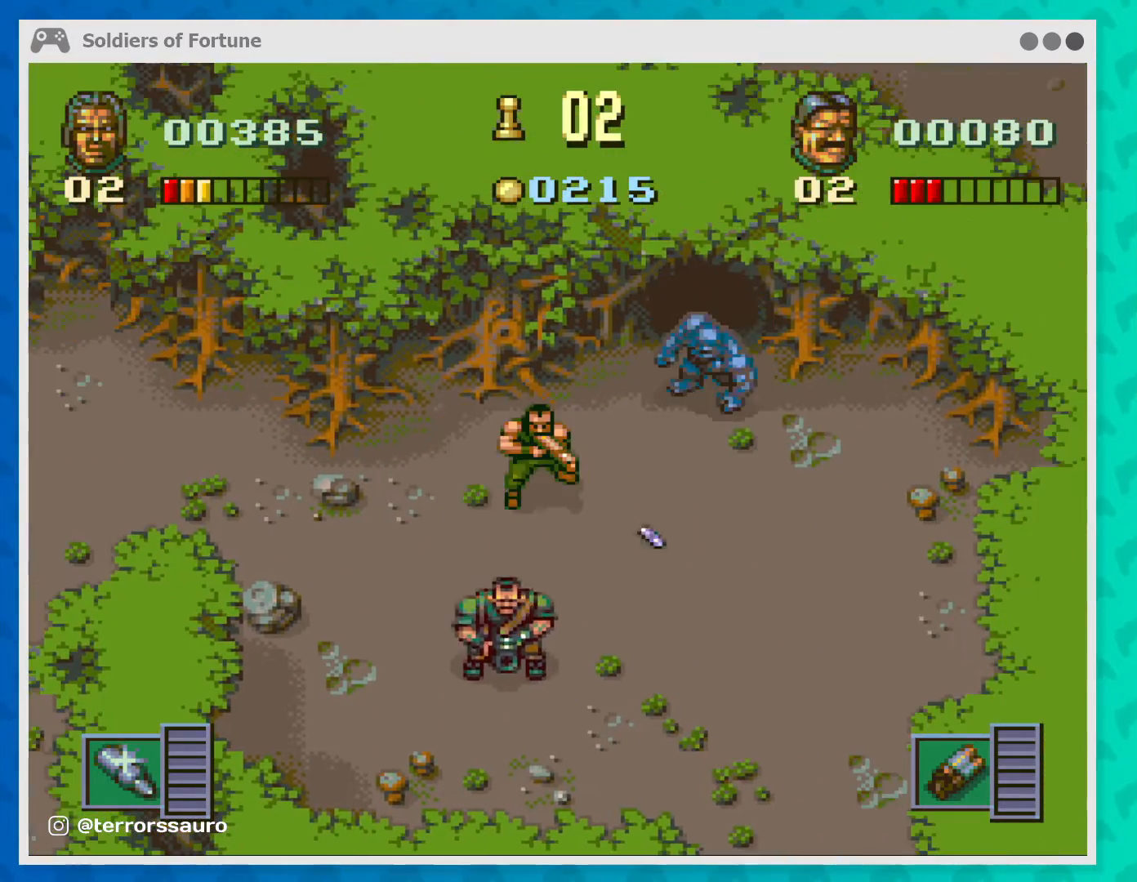
{"buttons": [], "left_stick": "down", "events": [[67, "B", "down"], [67, "left_stick", "center"], [167, "B", "up"], [300, "B", "down"], [300, "left_stick", "down"], [400, "B", "up"]]}
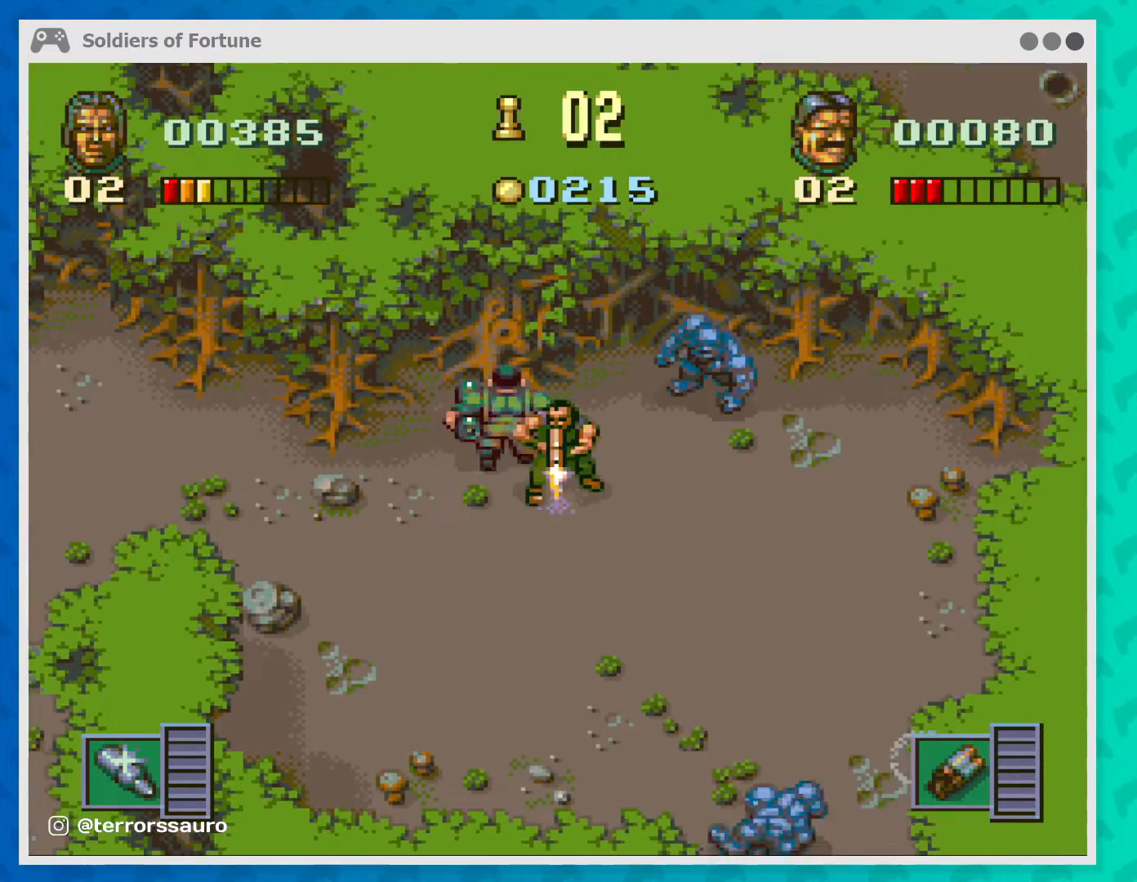
{"buttons": [], "left_stick": "down-left", "events": [[33, "left_stick", "down-left"]]}
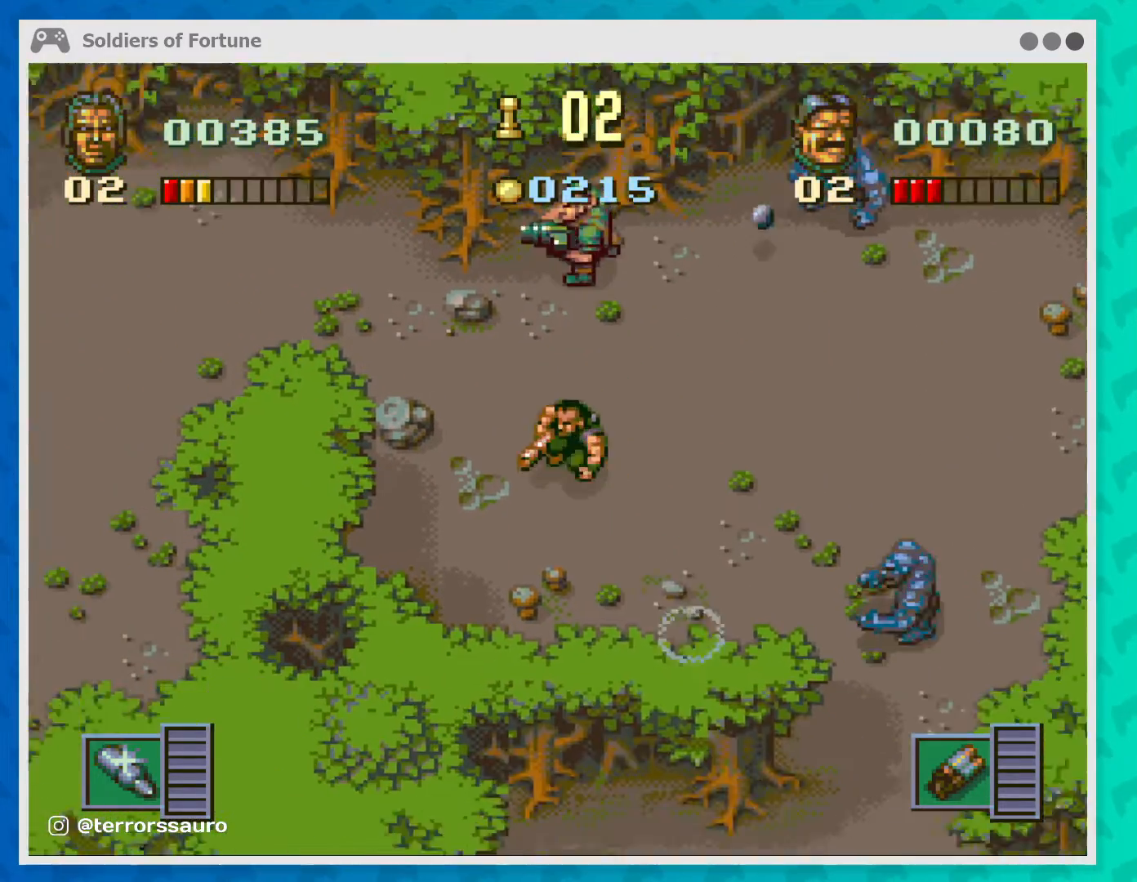
{"buttons": ["B"], "left_stick": "center", "events": [[167, "left_stick", "down"], [267, "B", "down"], [267, "left_stick", "down-right"], [400, "B", "up"], [467, "B", "down"], [467, "left_stick", "center"]]}
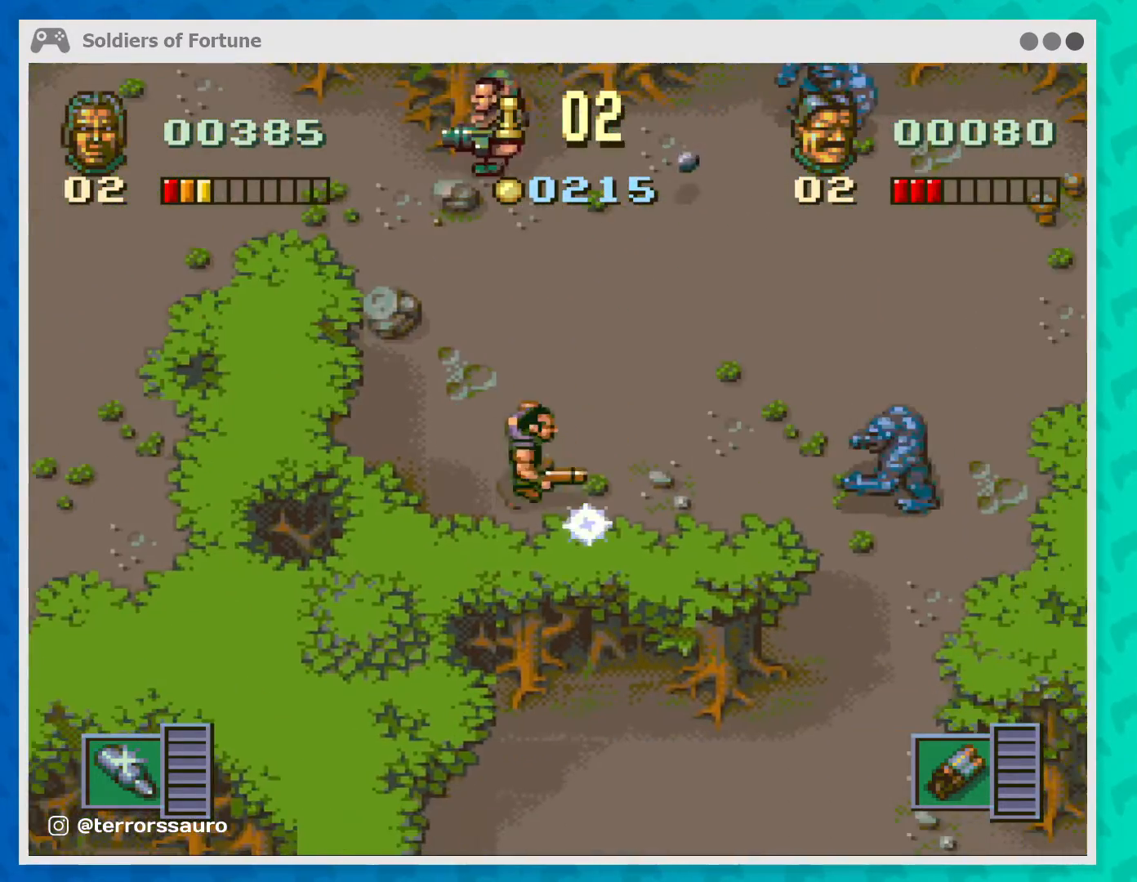
{"buttons": ["B"], "left_stick": "center", "events": [[33, "B", "up"], [100, "B", "down"], [233, "B", "up"], [300, "B", "down"], [433, "B", "up"], [500, "B", "down"]]}
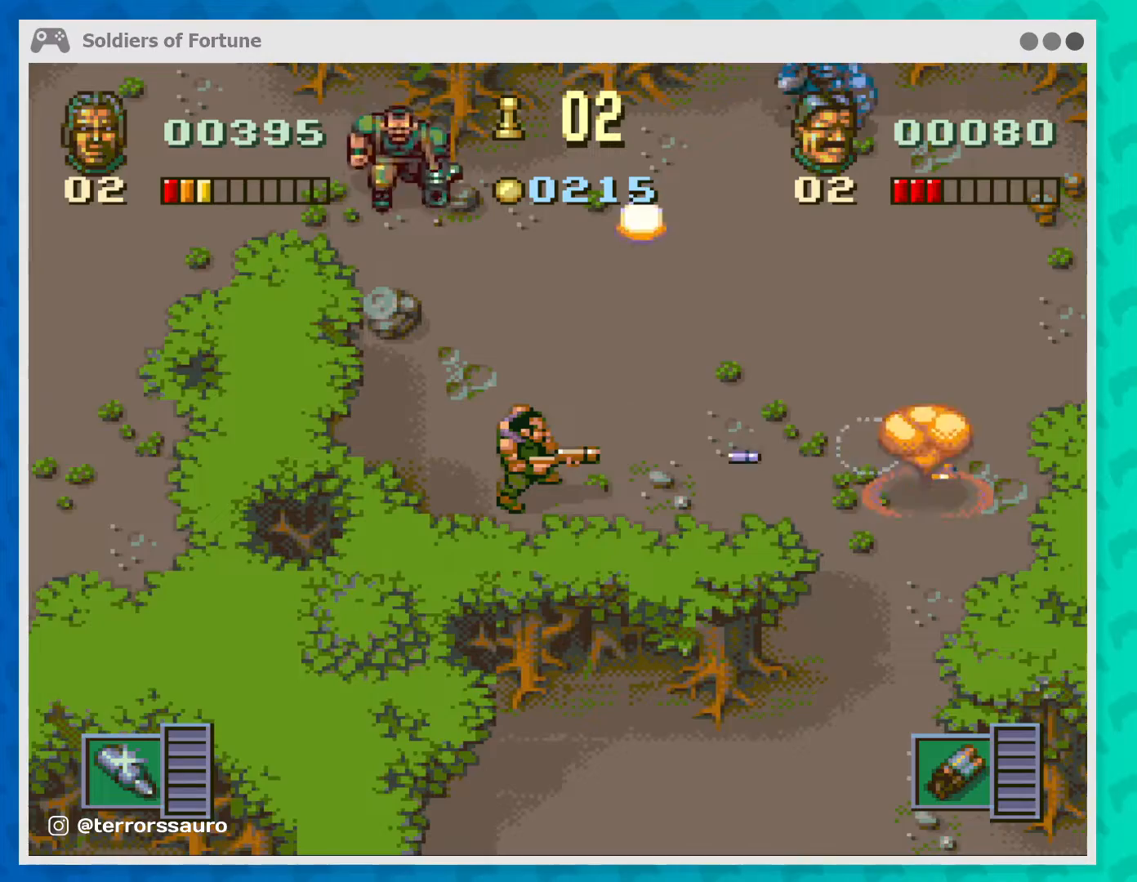
{"buttons": [], "left_stick": "right", "events": [[100, "B", "up"], [100, "left_stick", "right"]]}
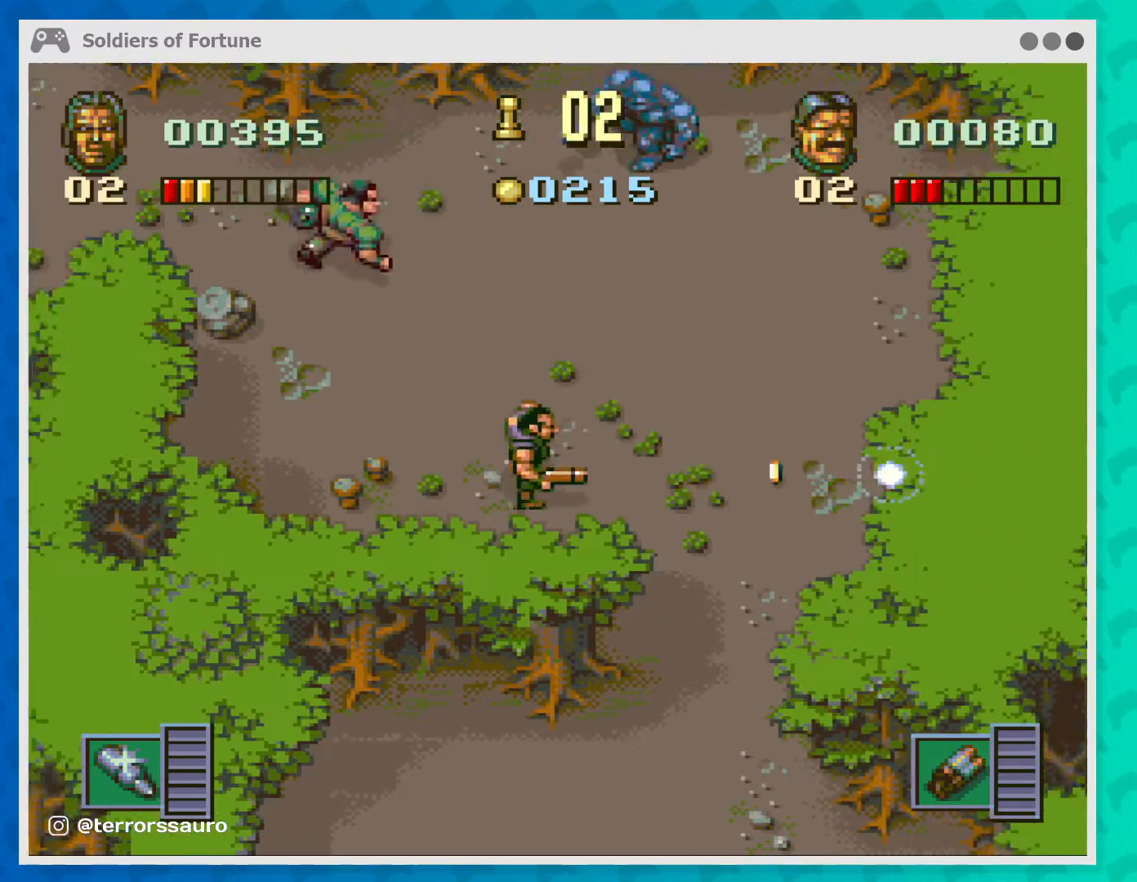
{"buttons": ["B"], "left_stick": "center", "events": [[33, "left_stick", "up-right"], [100, "B", "down"], [233, "B", "up"], [233, "left_stick", "center"], [300, "B", "down"], [367, "B", "up"], [467, "B", "down"]]}
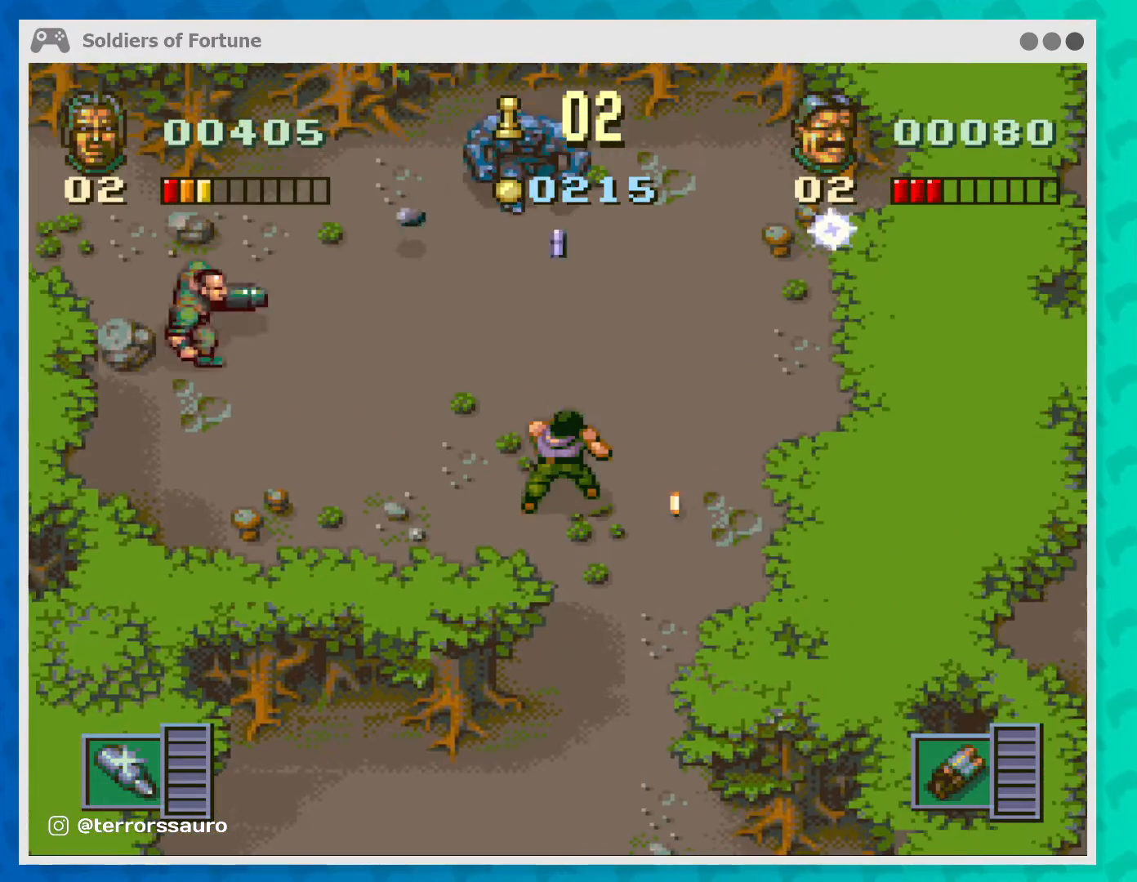
{"buttons": [], "left_stick": "right", "events": [[100, "B", "up"], [267, "left_stick", "right"]]}
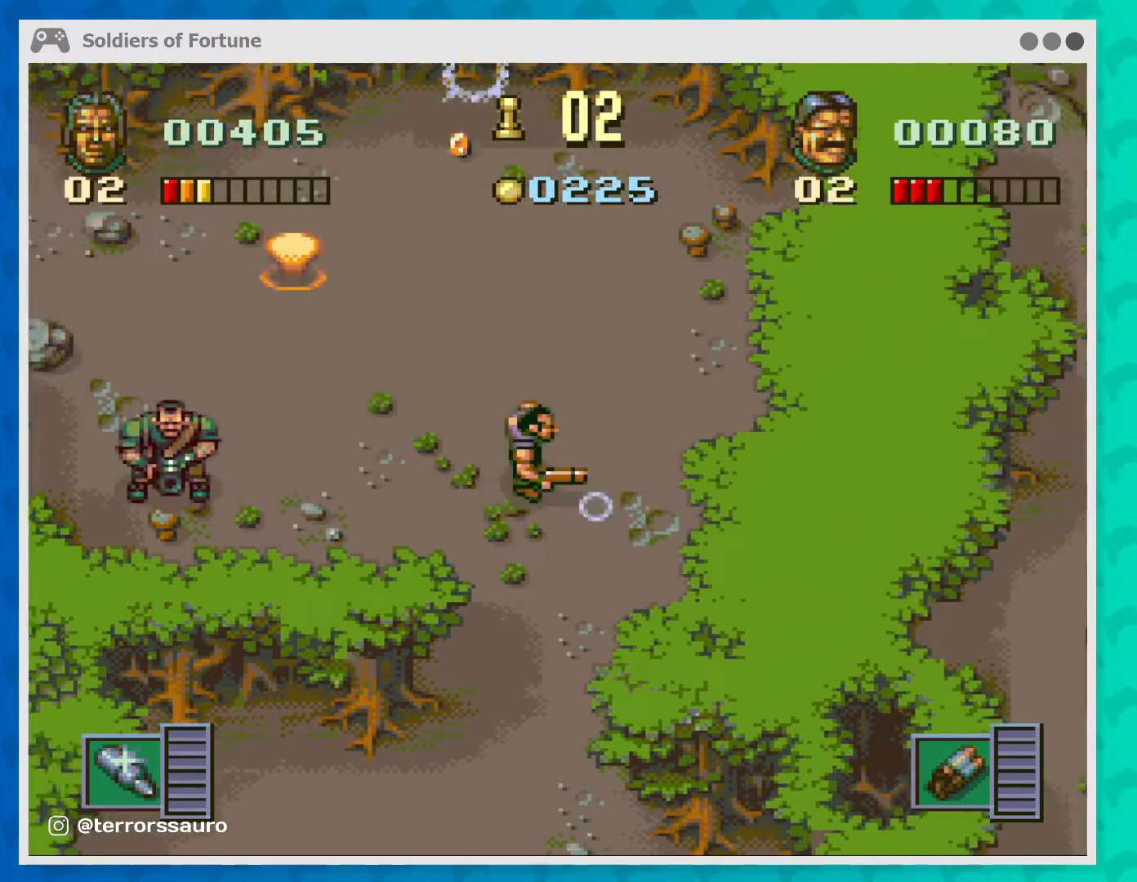
{"buttons": [], "left_stick": "up", "events": [[200, "left_stick", "up"]]}
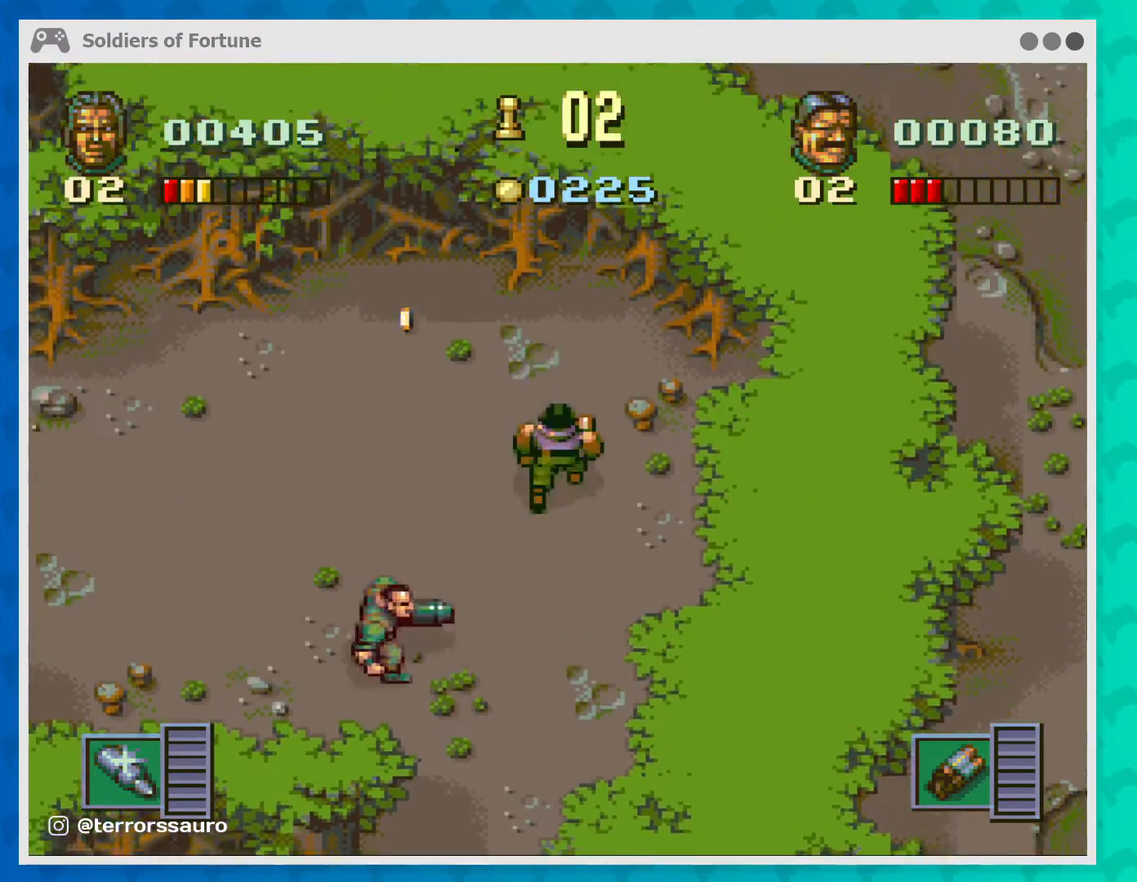
{"buttons": [], "left_stick": "up-left", "events": [[200, "left_stick", "left"], [400, "left_stick", "up-left"]]}
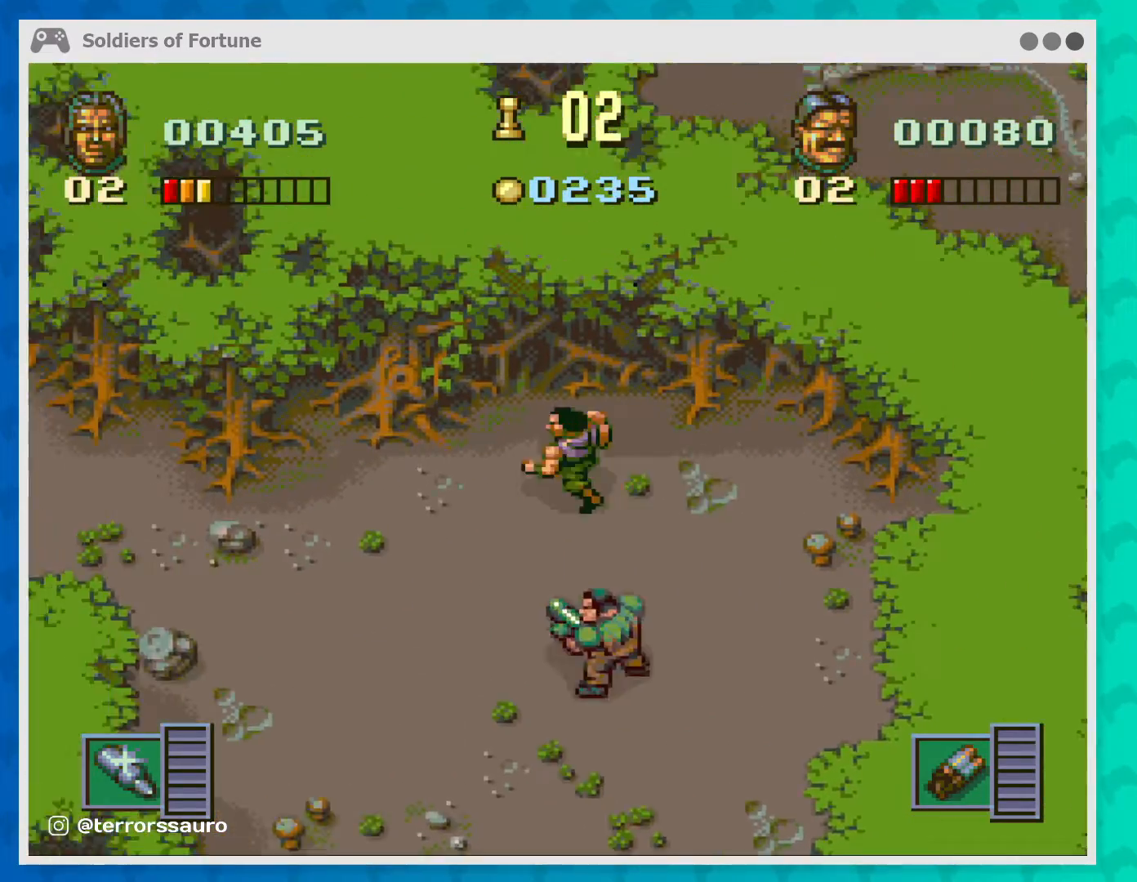
{"buttons": [], "left_stick": "down-right", "events": [[67, "left_stick", "up-right"], [133, "left_stick", "down-right"]]}
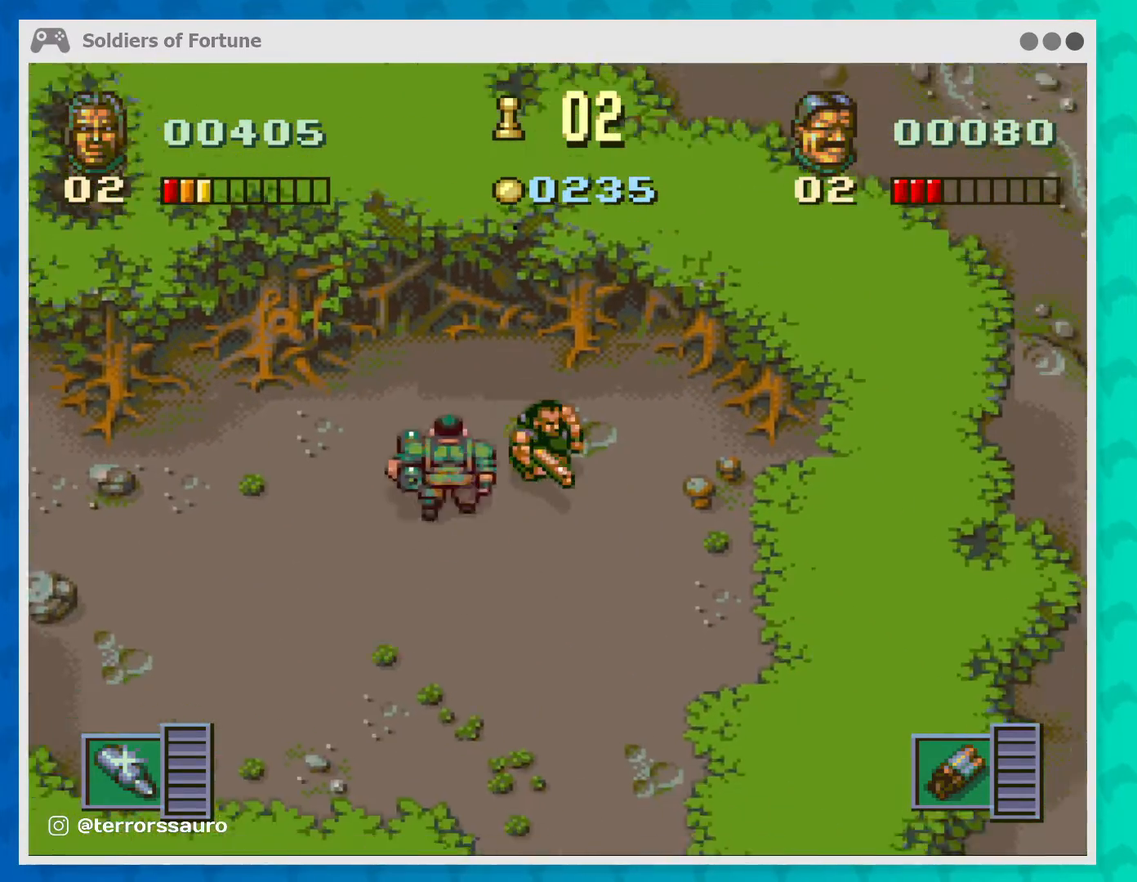
{"buttons": [], "left_stick": "down-left", "events": [[267, "B", "down"], [267, "left_stick", "down-left"], [367, "B", "up"]]}
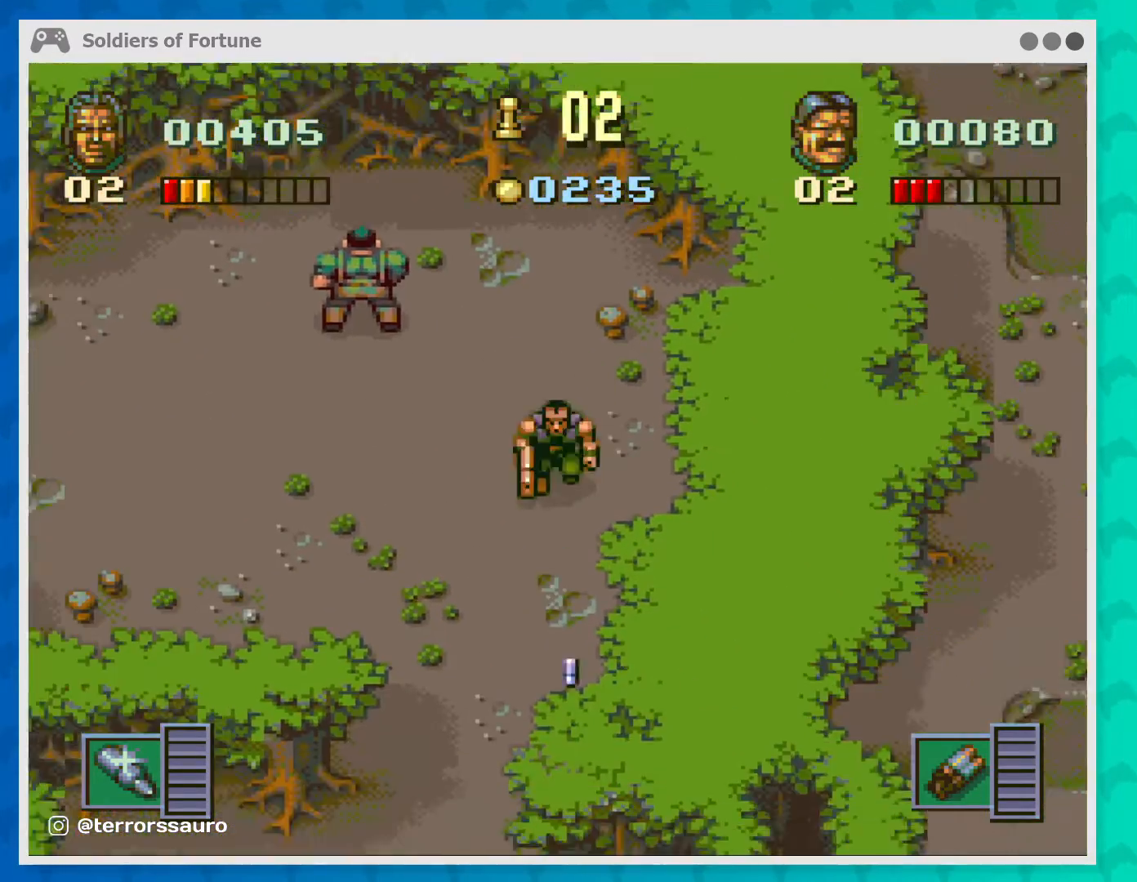
{"buttons": [], "left_stick": "down", "events": [[300, "left_stick", "down"]]}
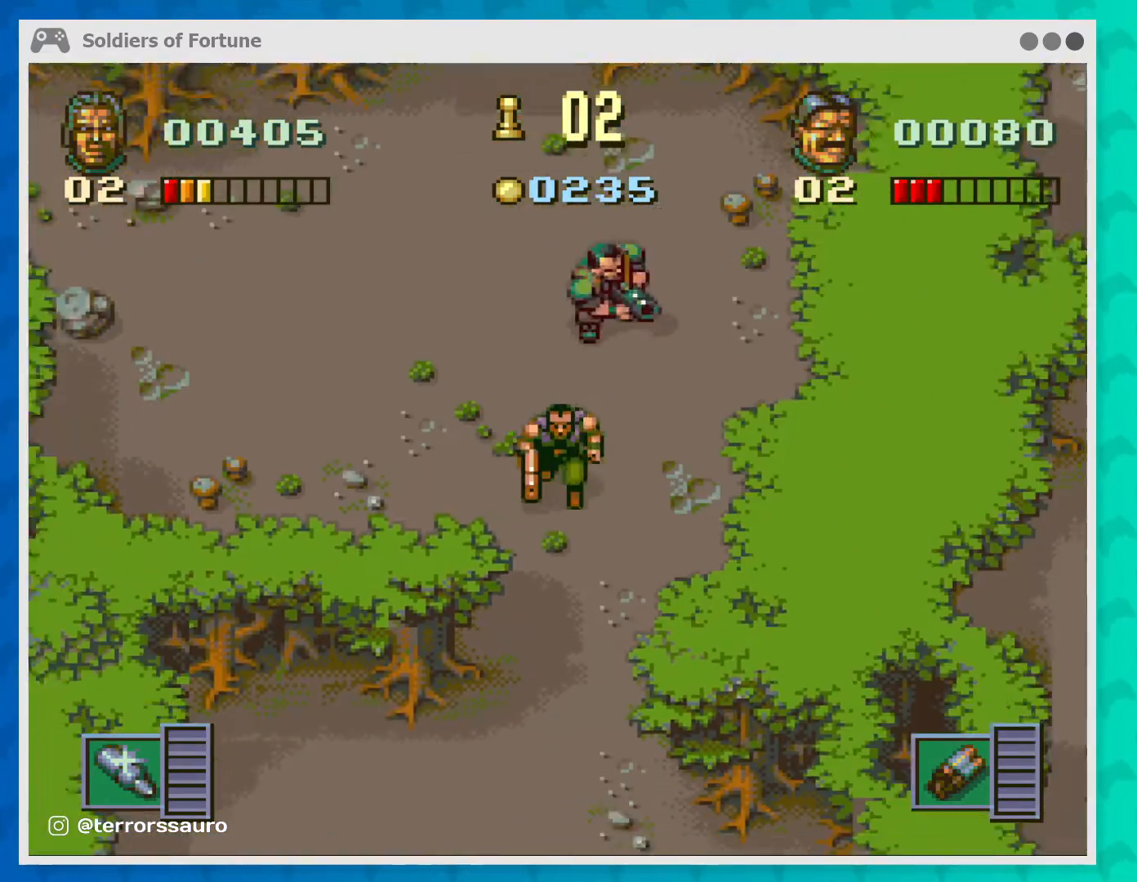
{"buttons": ["B"], "left_stick": "down", "events": [[467, "B", "down"]]}
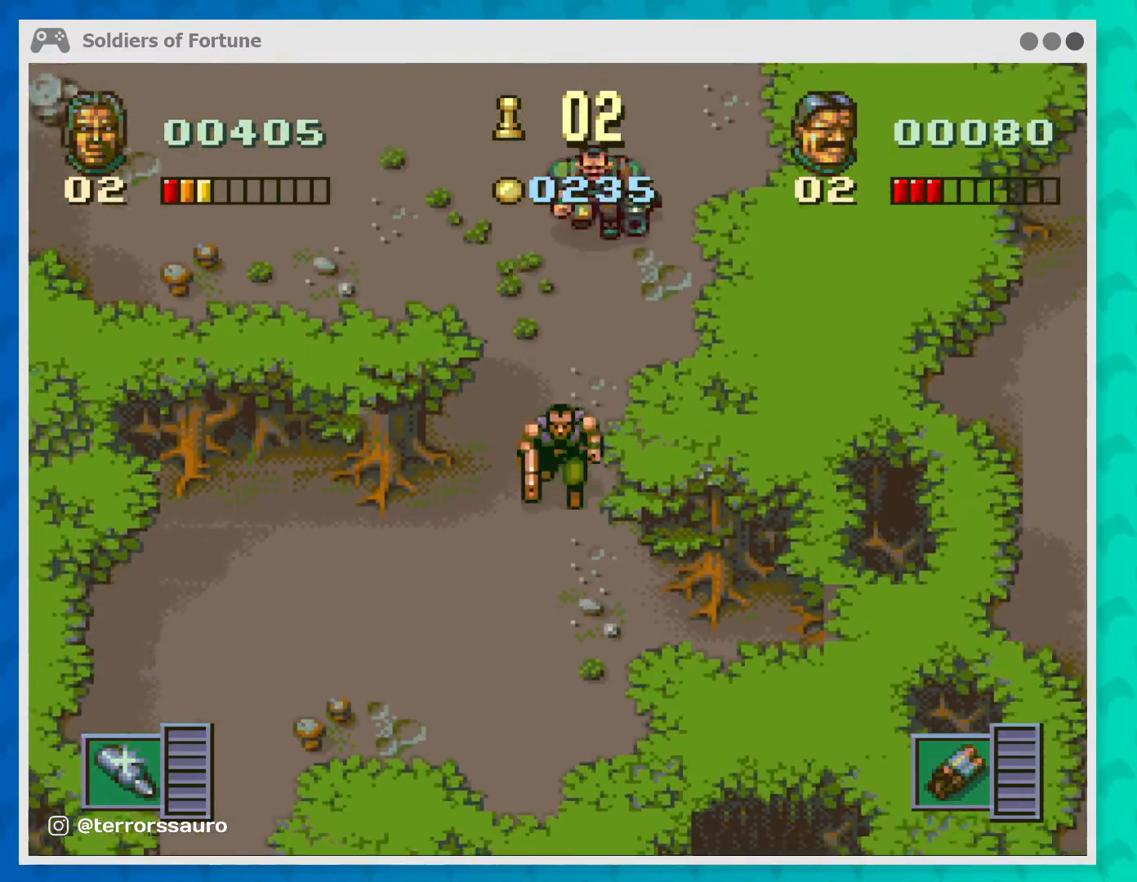
{"buttons": [], "left_stick": "center", "events": [[100, "B", "up"], [433, "left_stick", "center"]]}
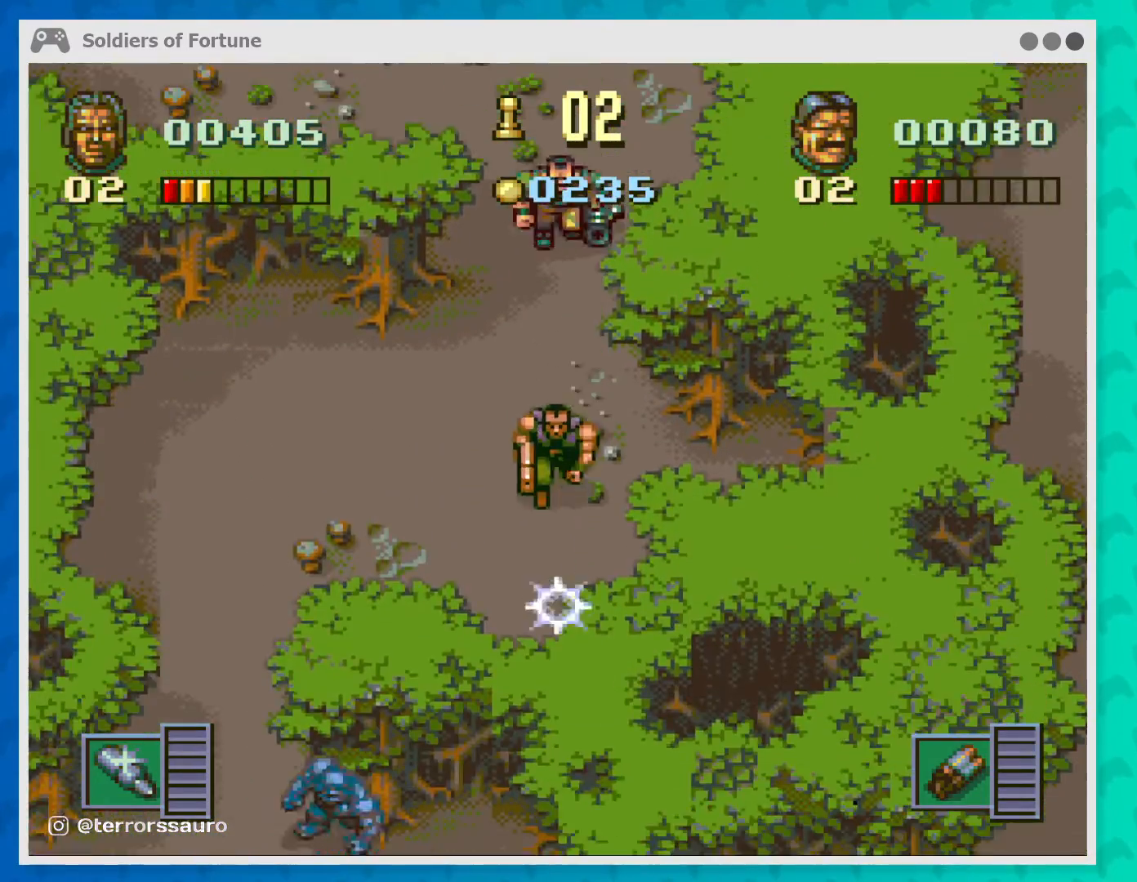
{"buttons": [], "left_stick": "left", "events": [[67, "left_stick", "left"]]}
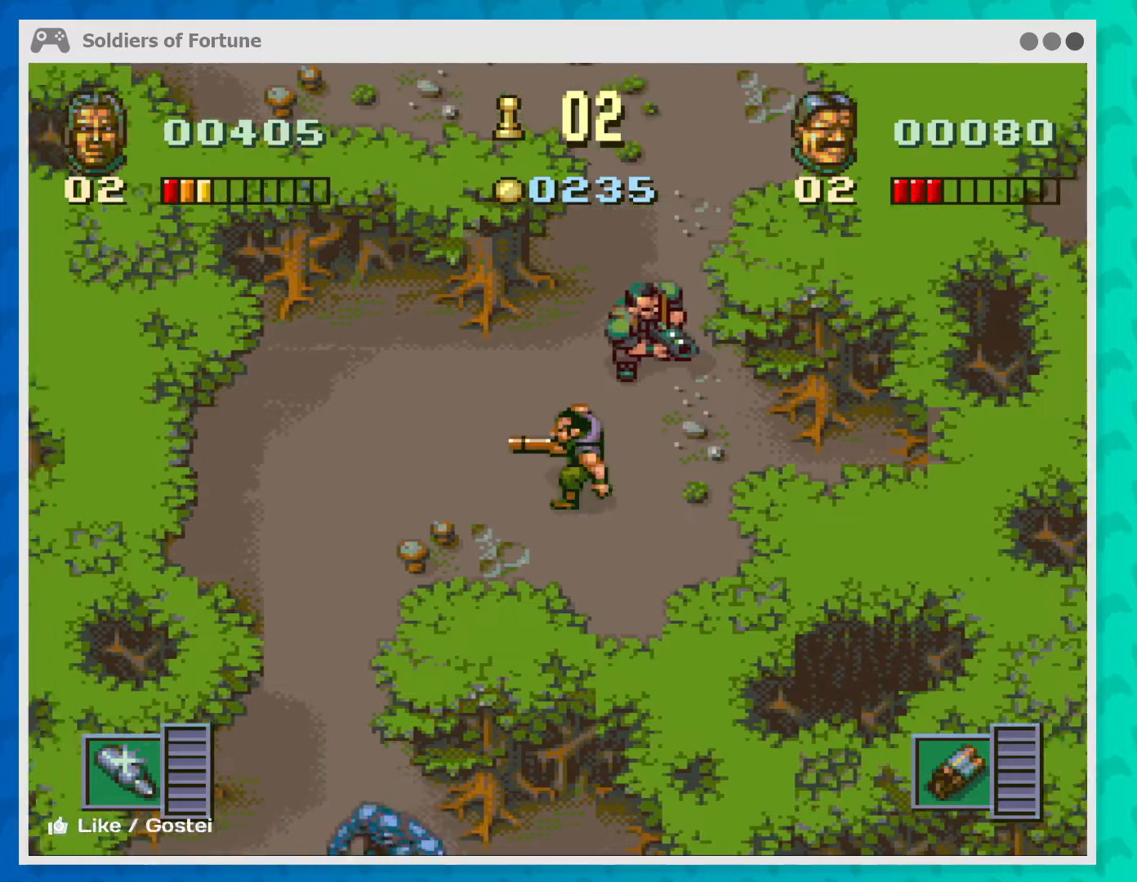
{"buttons": ["B"], "left_stick": "down-left", "events": [[333, "left_stick", "down-left"], [500, "B", "down"]]}
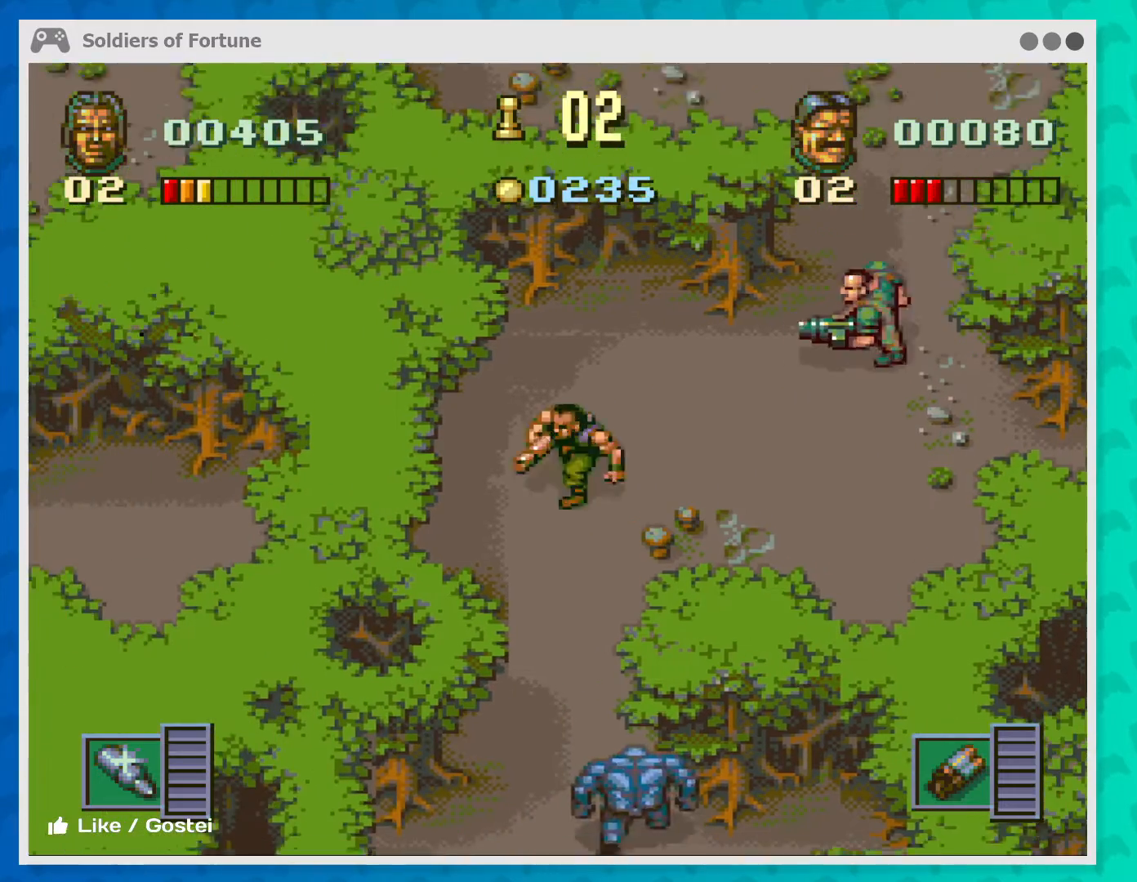
{"buttons": [], "left_stick": "center", "events": [[33, "left_stick", "center"], [100, "B", "up"], [167, "B", "down"], [300, "B", "up"], [367, "B", "down"], [433, "B", "up"]]}
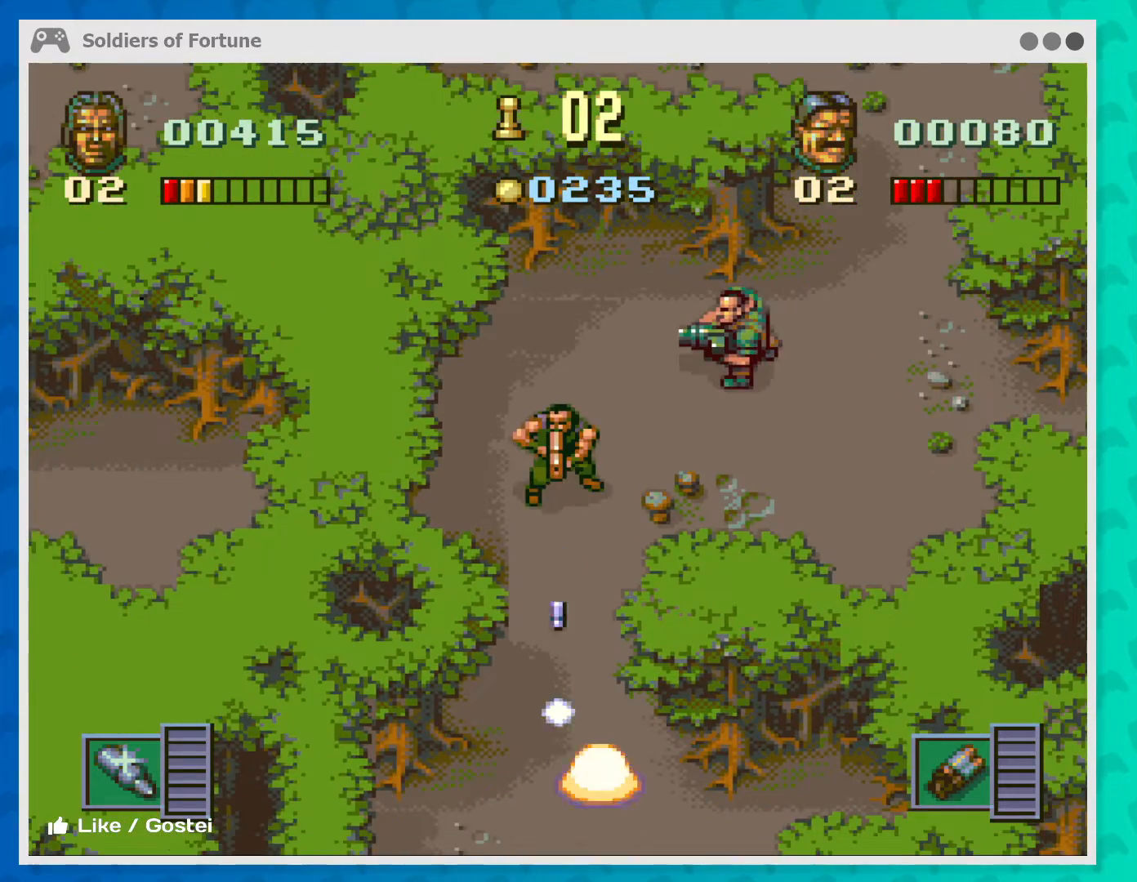
{"buttons": [], "left_stick": "down", "events": [[67, "B", "down"], [133, "B", "up"], [300, "left_stick", "down"]]}
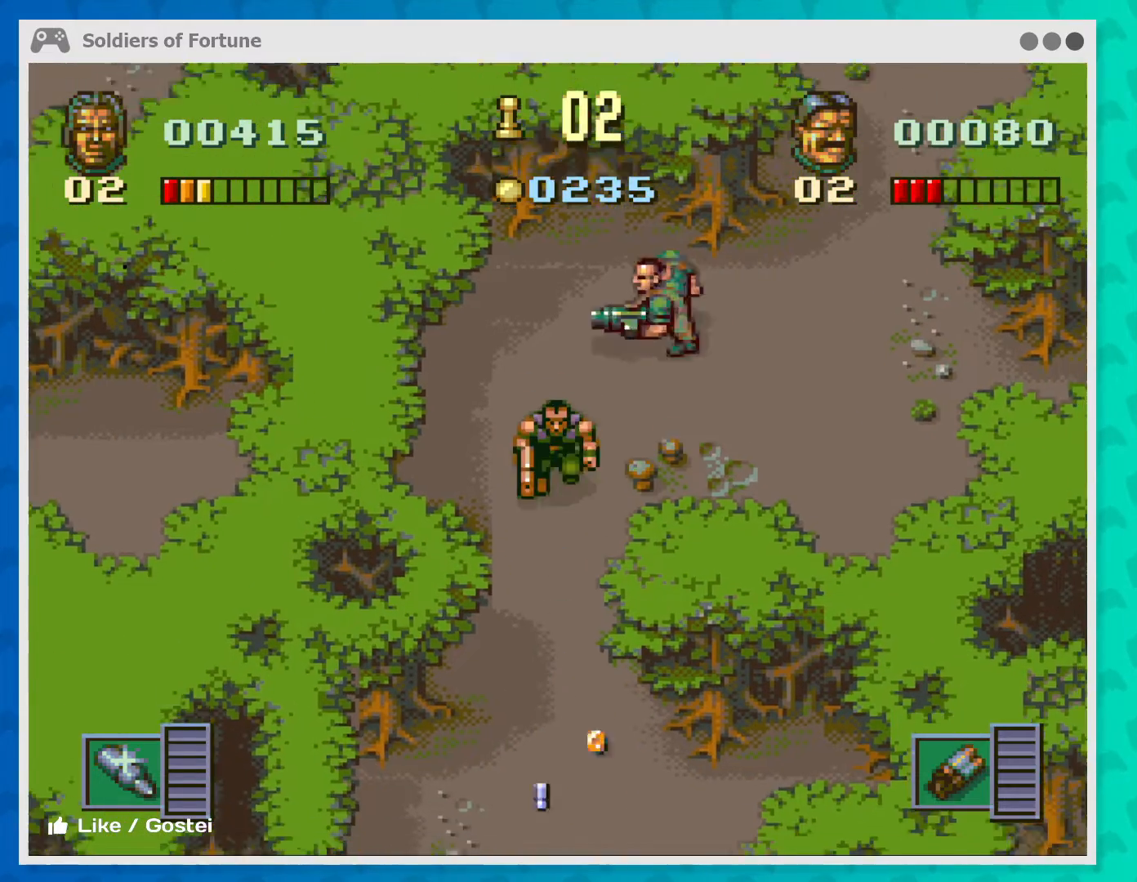
{"buttons": [], "left_stick": "down", "events": []}
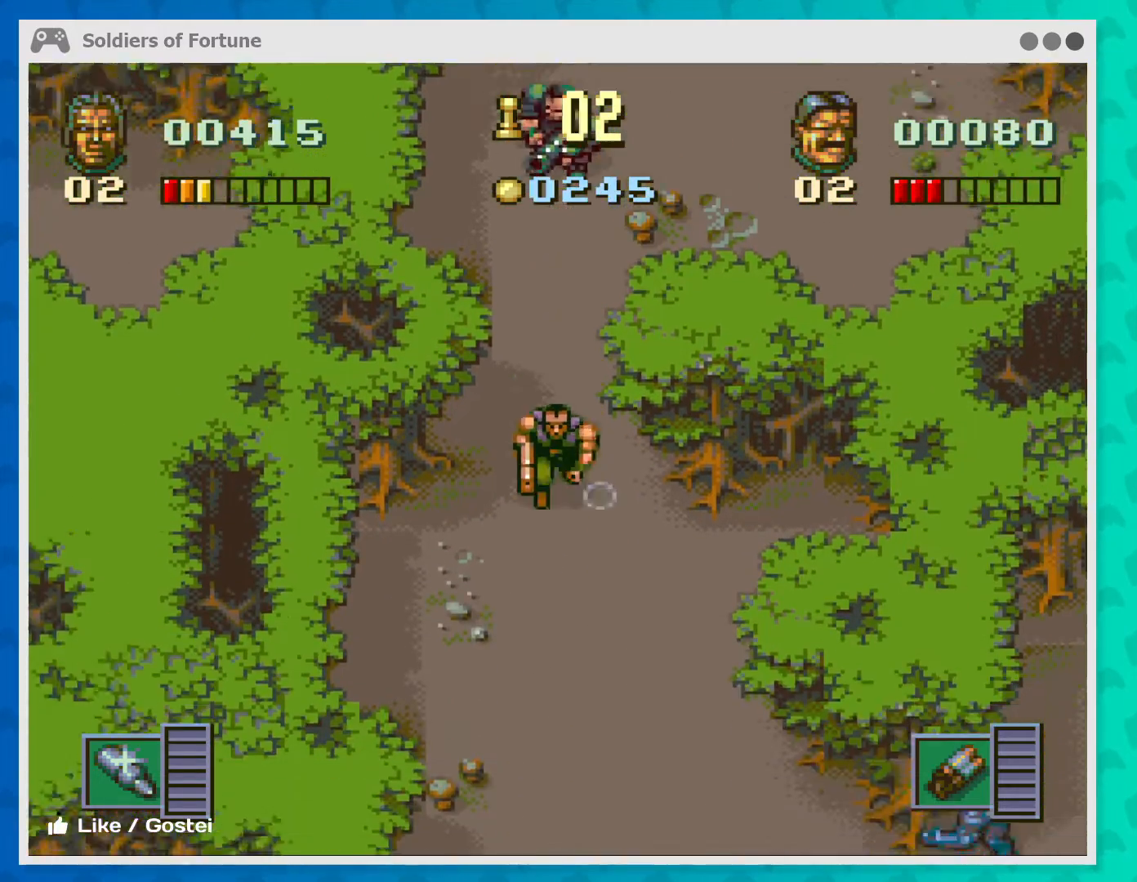
{"buttons": [], "left_stick": "down-left", "events": [[133, "left_stick", "right"], [233, "left_stick", "down-right"], [367, "left_stick", "down-left"]]}
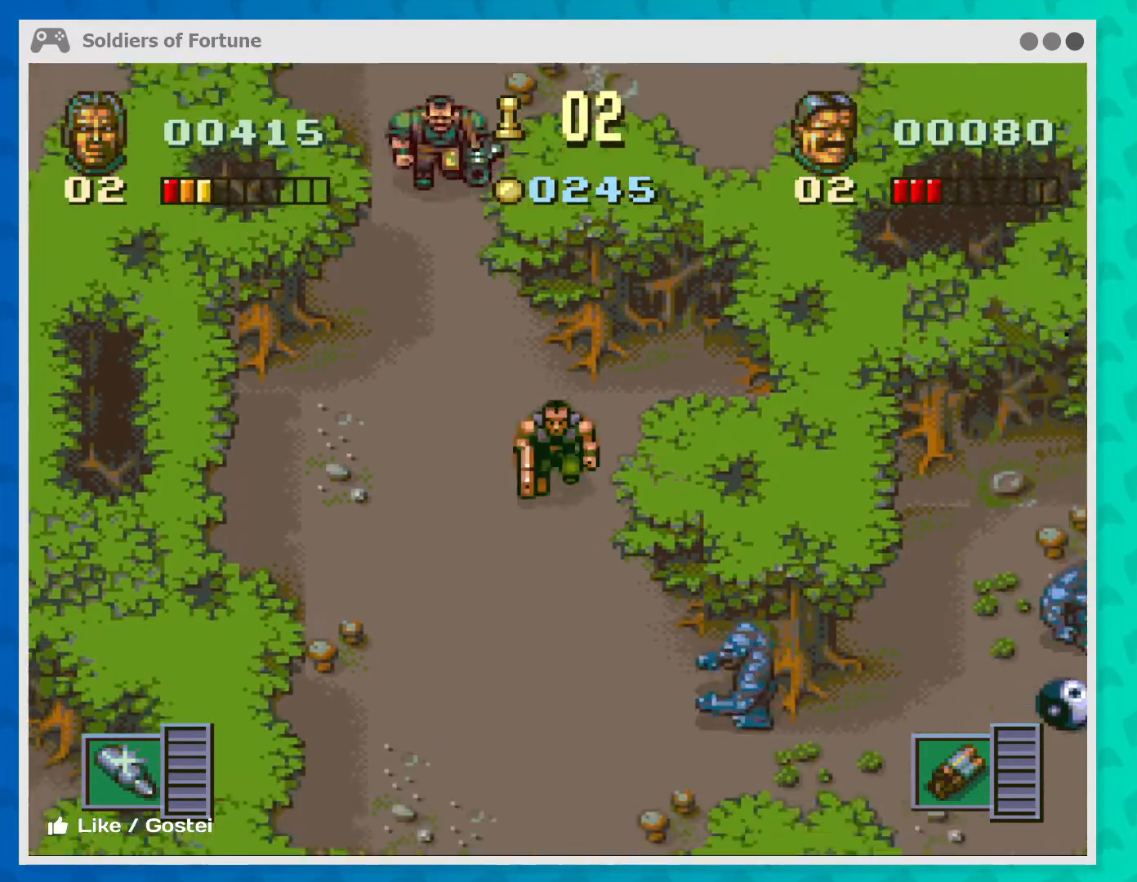
{"buttons": [], "left_stick": "down", "events": [[467, "left_stick", "down"]]}
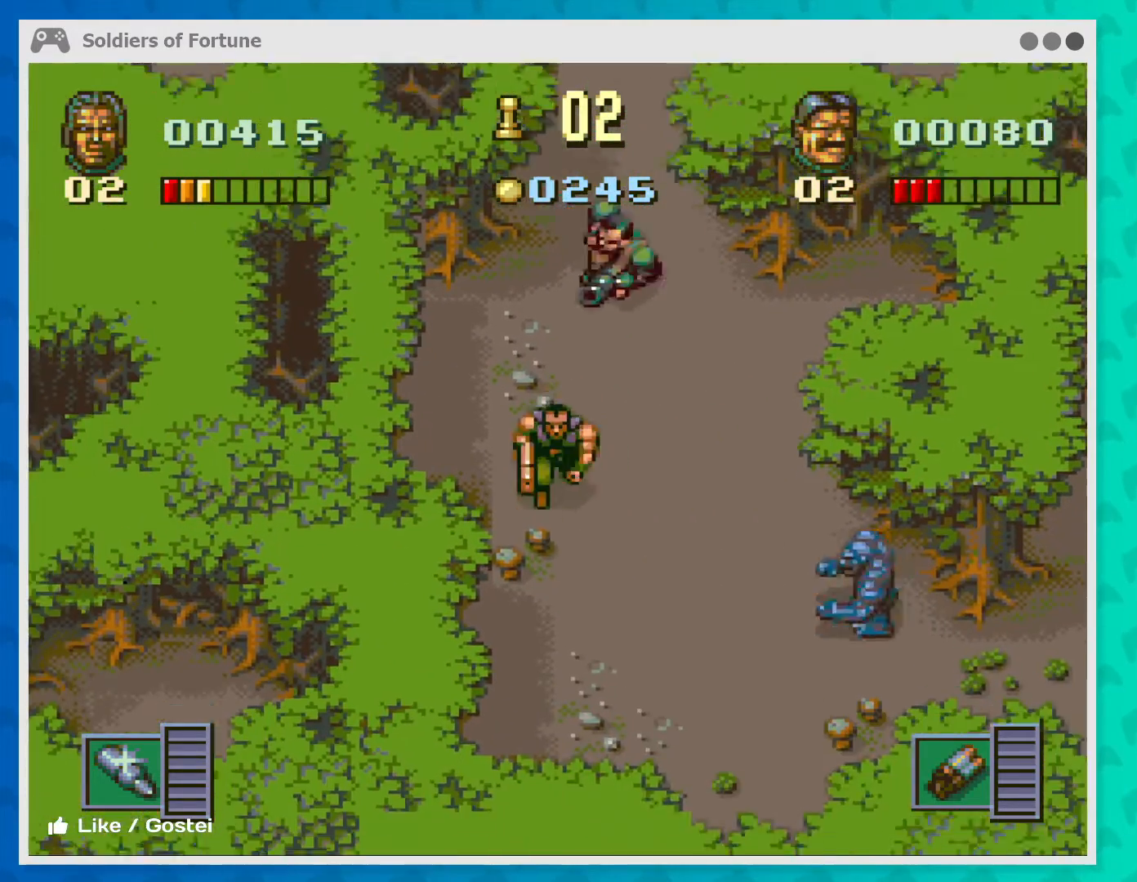
{"buttons": ["B"], "left_stick": "center", "events": [[233, "left_stick", "right"], [300, "B", "down"], [367, "left_stick", "center"], [400, "B", "up"], [467, "B", "down"]]}
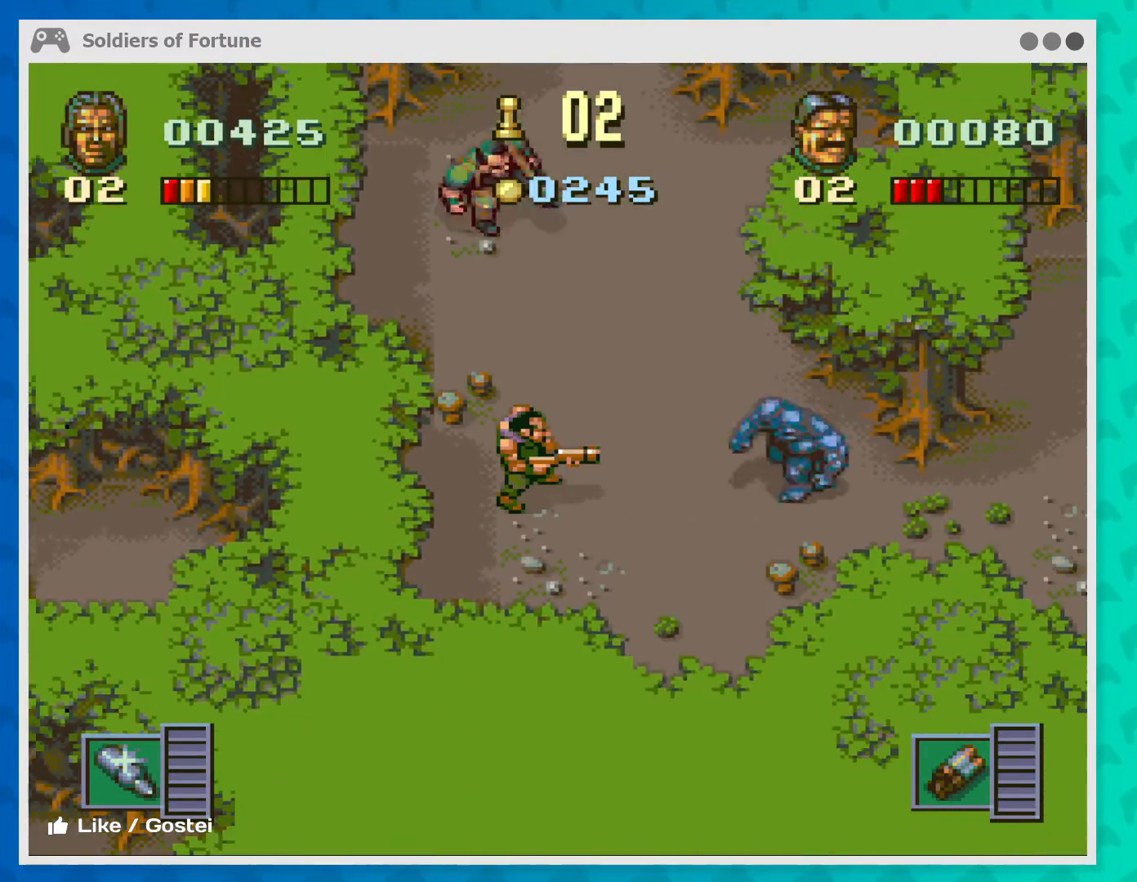
{"buttons": [], "left_stick": "right", "events": [[100, "B", "up"], [167, "B", "down"], [267, "B", "up"], [333, "B", "down"], [400, "B", "up"], [500, "left_stick", "right"]]}